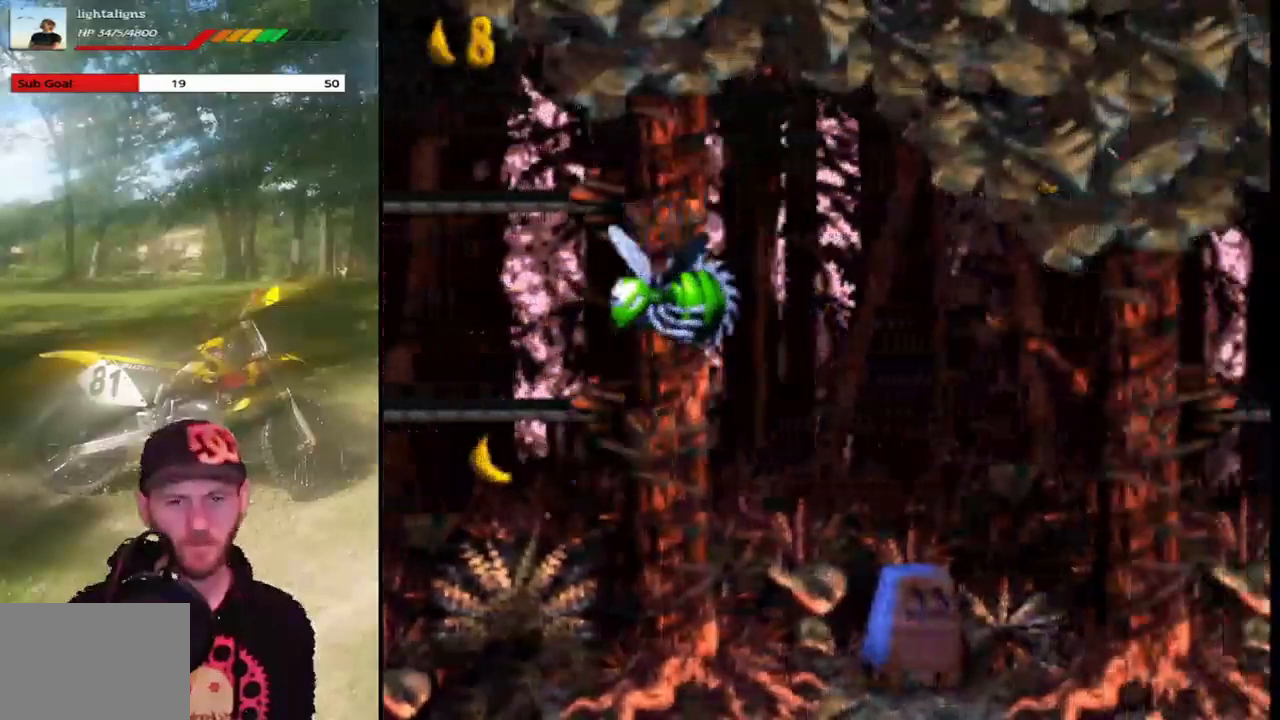
Gameplay with a controller (PlayStation layout); each line is a JSON object with the inputs held at the frame after it. "events" lists button and stick changes between this image and that frame as [ms after this image, input, new state], when the widget could be followed in between. Not read: L3 R3 left_stick right_stick.
{"buttons": ["SQUARE", "DPAD_DOWN", "DPAD_RIGHT"], "events": [[233, "CROSS", "down"], [400, "CROSS", "up"]]}
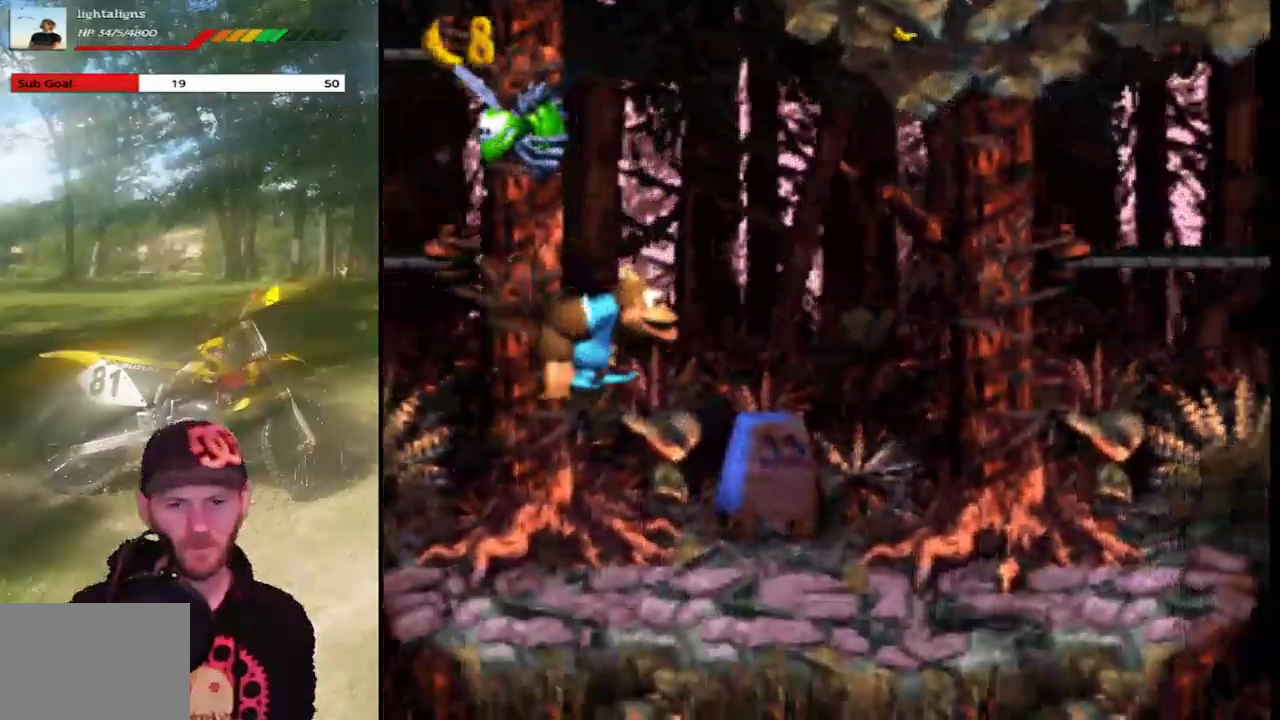
{"buttons": ["SQUARE", "DPAD_LEFT"], "events": [[267, "DPAD_DOWN", "up"], [267, "DPAD_RIGHT", "up"], [367, "DPAD_LEFT", "down"]]}
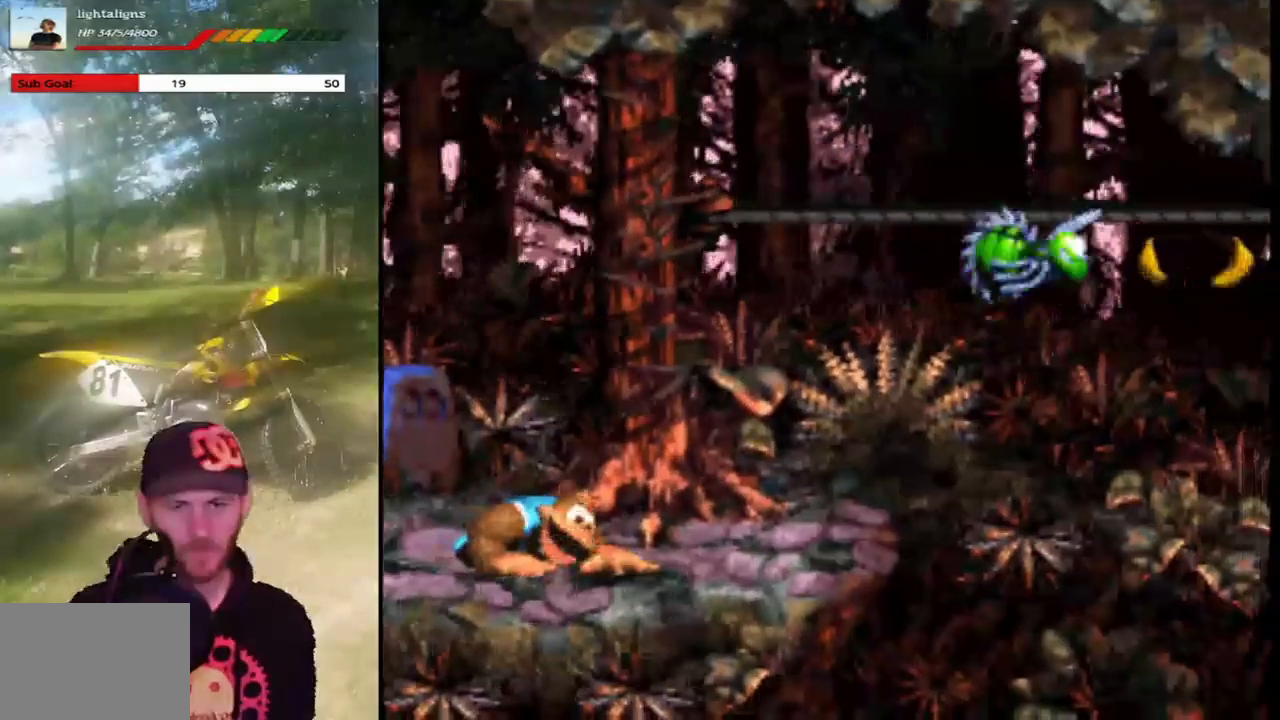
{"buttons": ["SQUARE"], "events": [[66, "DPAD_LEFT", "up"], [166, "DPAD_RIGHT", "down"], [267, "DPAD_RIGHT", "up"]]}
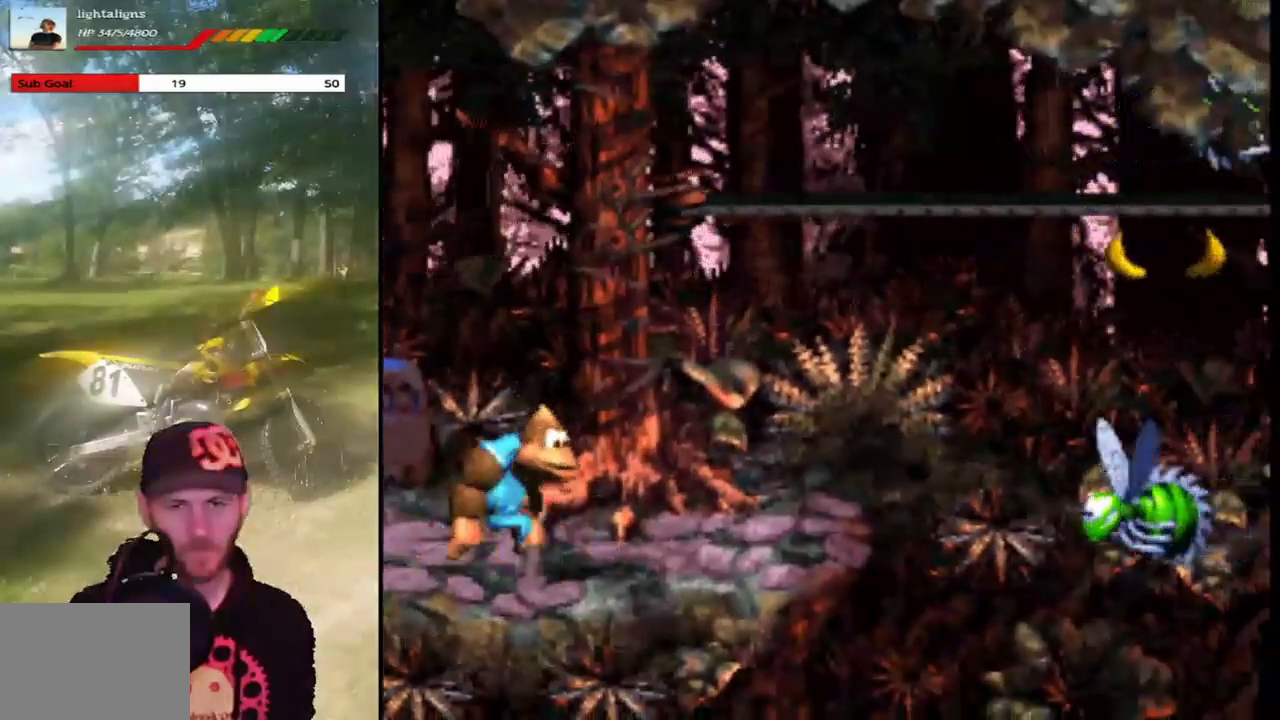
{"buttons": ["SQUARE"], "events": [[267, "DPAD_RIGHT", "down"], [367, "DPAD_RIGHT", "up"]]}
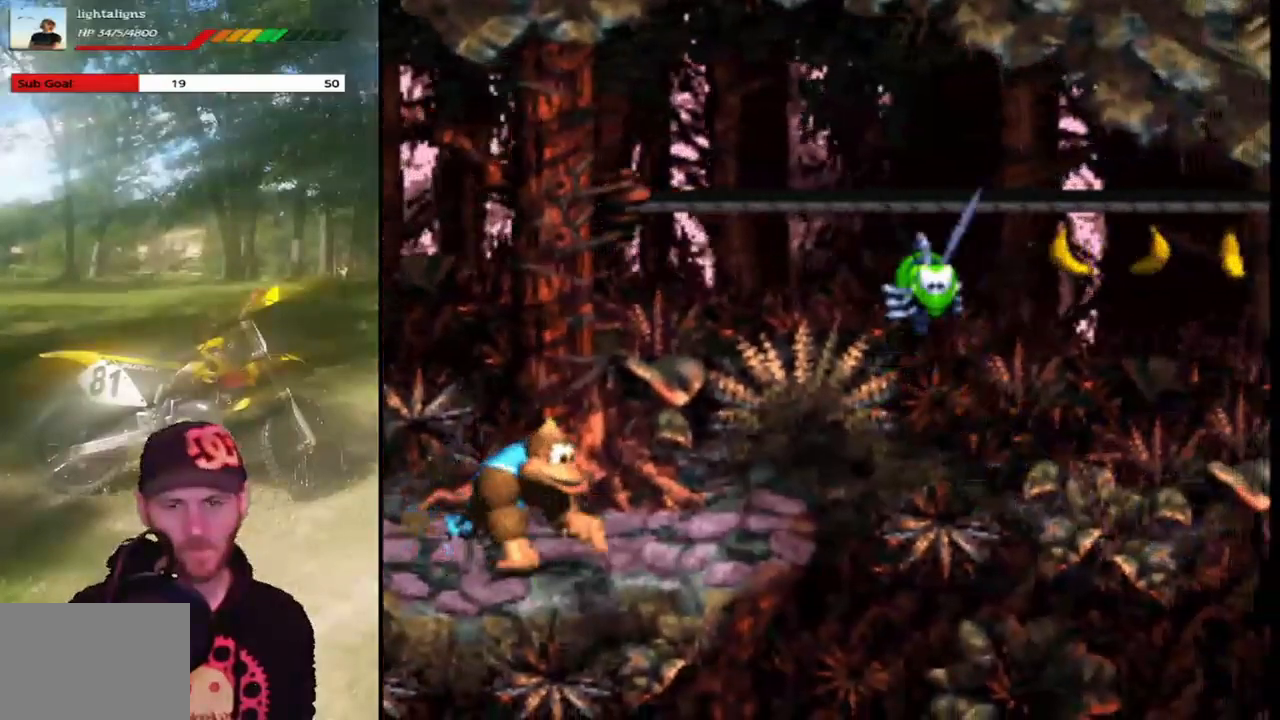
{"buttons": ["SQUARE"], "events": []}
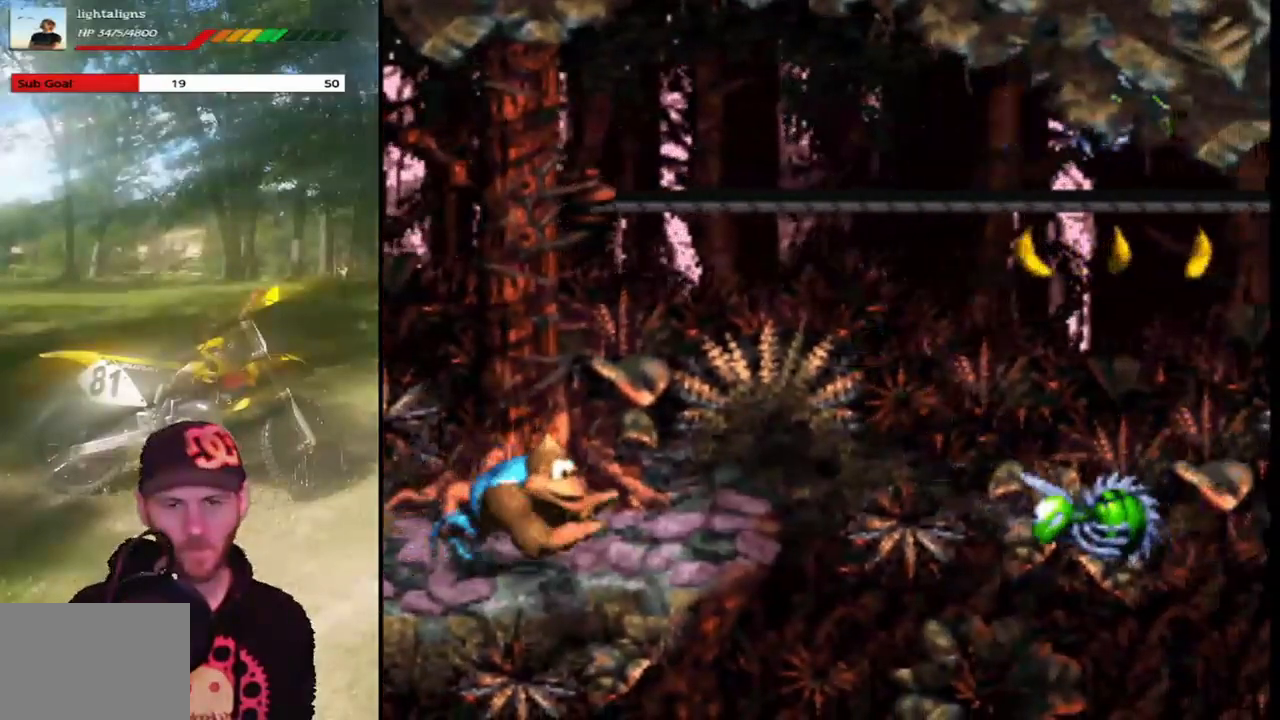
{"buttons": ["SQUARE"], "events": []}
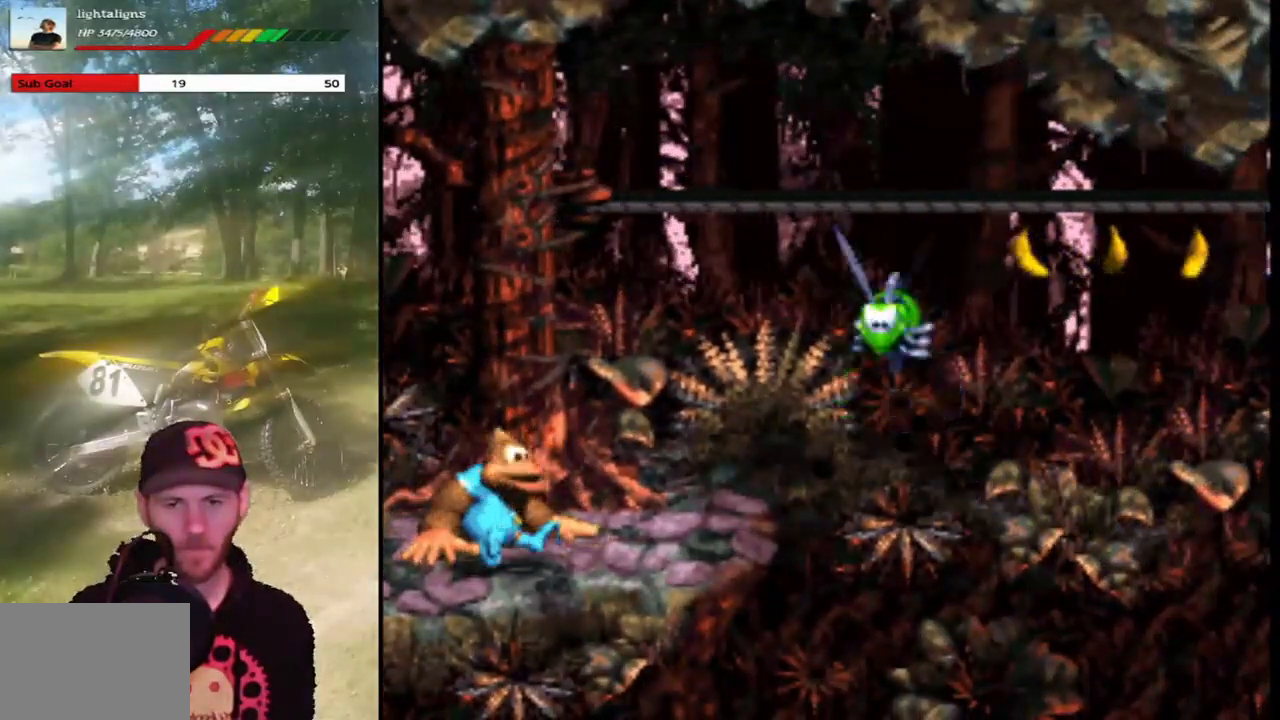
{"buttons": ["CROSS", "SQUARE", "DPAD_RIGHT"], "events": [[100, "CROSS", "down"], [133, "DPAD_RIGHT", "down"]]}
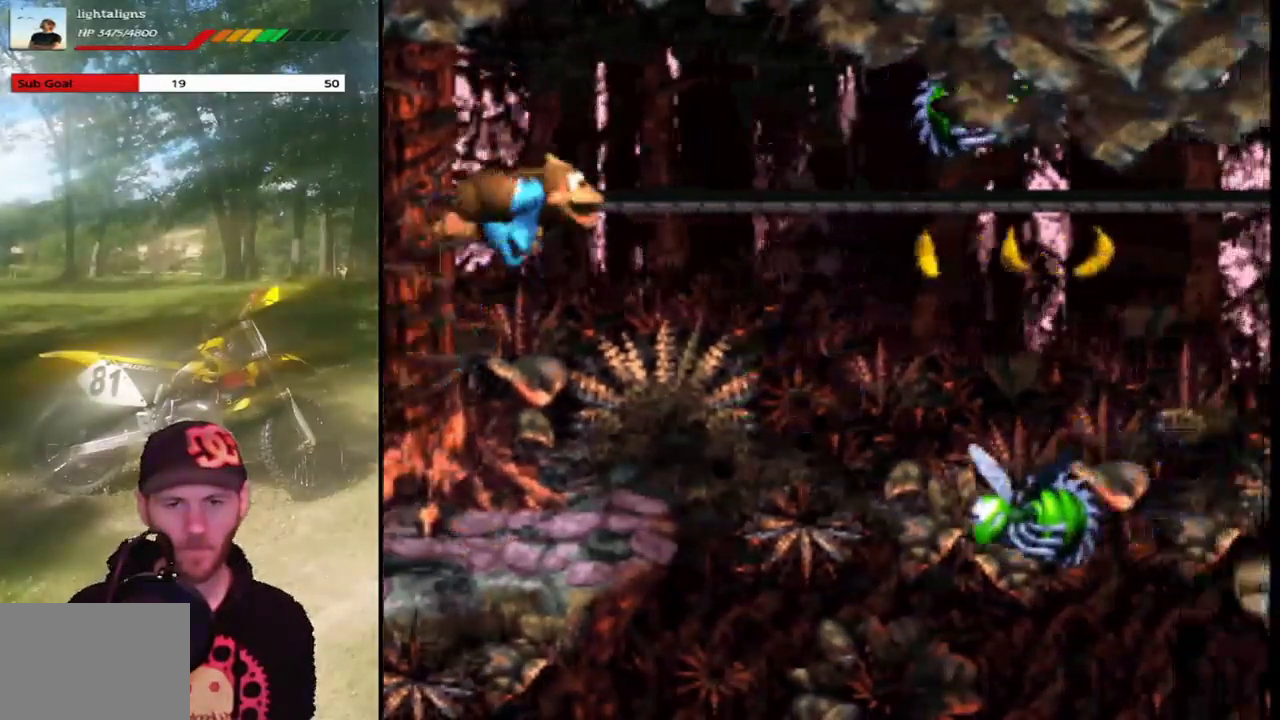
{"buttons": ["CROSS", "SQUARE", "DPAD_UP", "DPAD_RIGHT"], "events": [[100, "CROSS", "up"], [100, "DPAD_UP", "down"], [267, "CROSS", "down"]]}
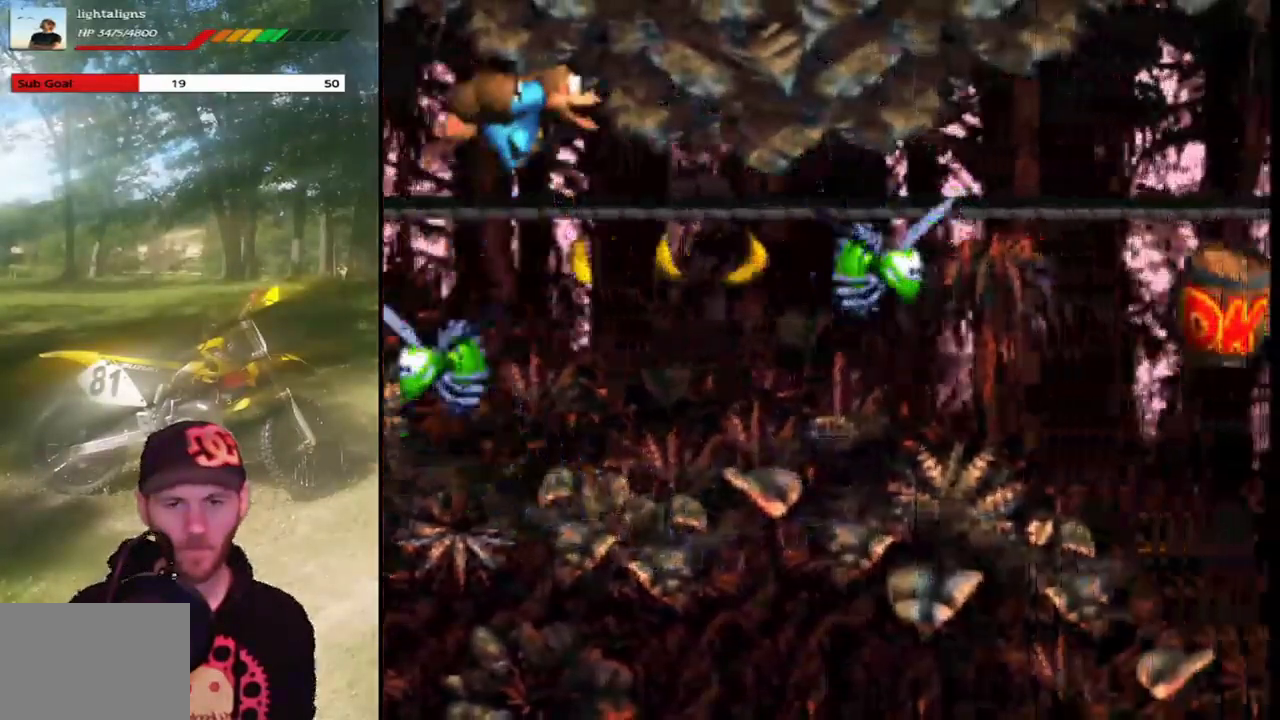
{"buttons": ["SQUARE", "DPAD_RIGHT"], "events": [[133, "CROSS", "up"], [166, "DPAD_RIGHT", "up"], [267, "DPAD_RIGHT", "down"], [333, "DPAD_UP", "up"]]}
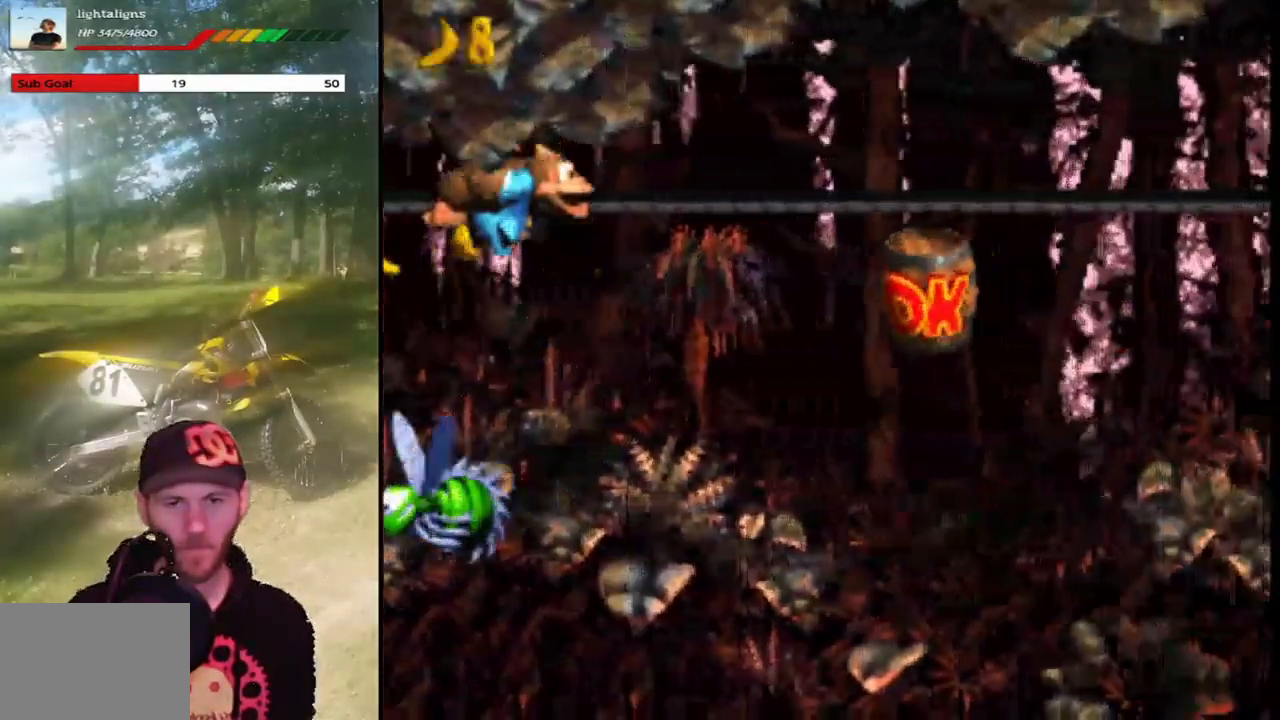
{"buttons": ["SQUARE", "DPAD_RIGHT"], "events": []}
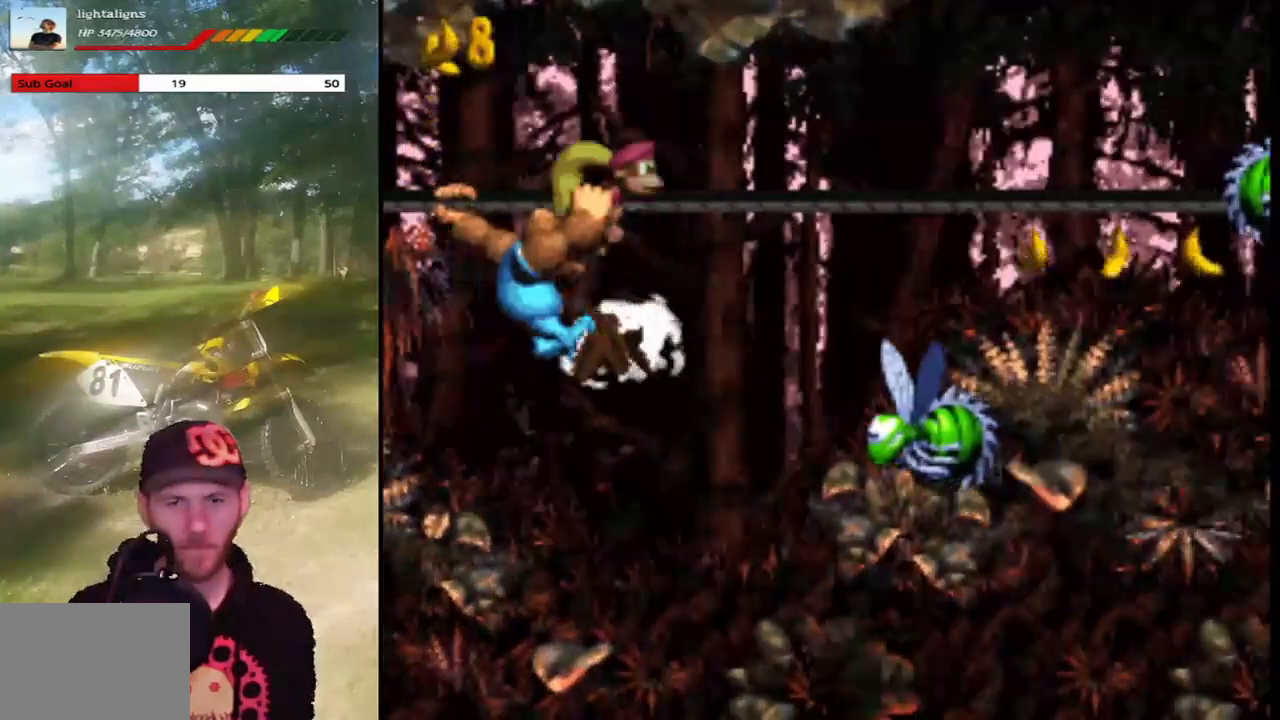
{"buttons": ["SQUARE", "DPAD_LEFT"], "events": [[33, "DPAD_RIGHT", "up"], [33, "DPAD_UP", "down"], [66, "DPAD_LEFT", "down"], [333, "DPAD_LEFT", "up"], [333, "DPAD_UP", "up"], [400, "DPAD_LEFT", "down"]]}
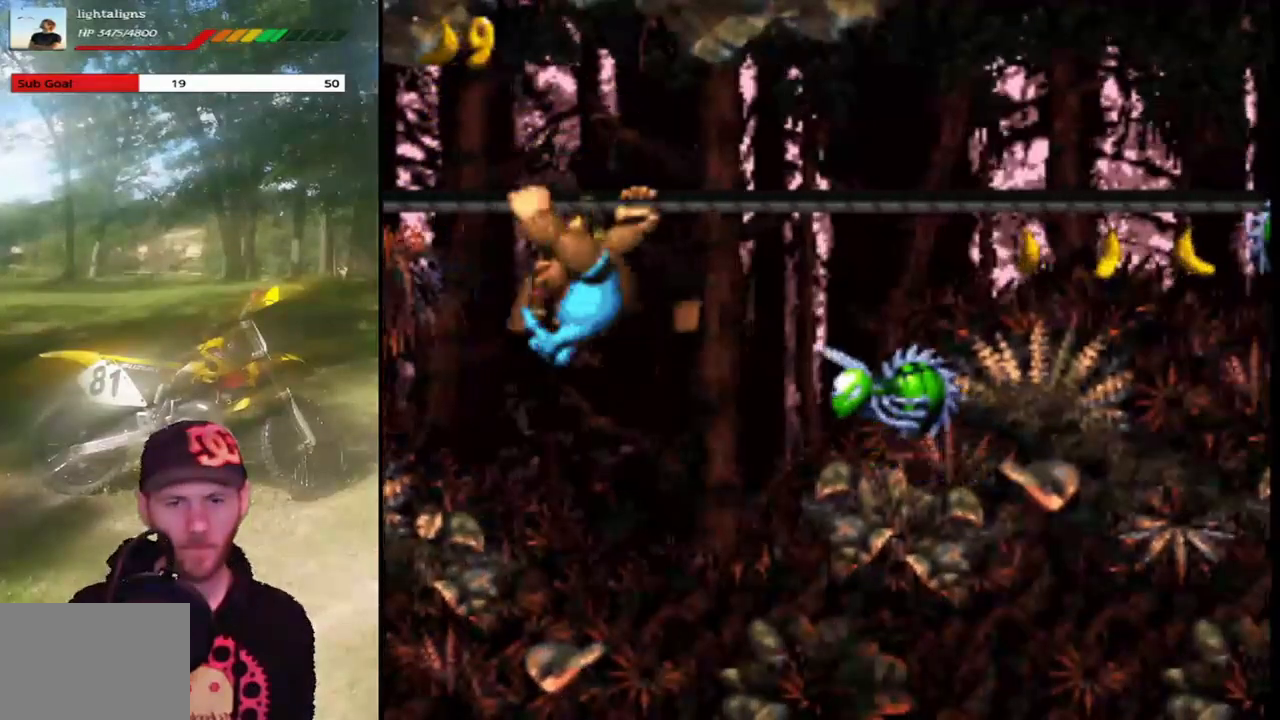
{"buttons": ["SQUARE", "DPAD_UP", "DPAD_RIGHT"], "events": [[100, "DPAD_LEFT", "up"], [167, "DPAD_LEFT", "down"], [334, "DPAD_LEFT", "up"], [334, "DPAD_RIGHT", "down"], [501, "DPAD_UP", "down"]]}
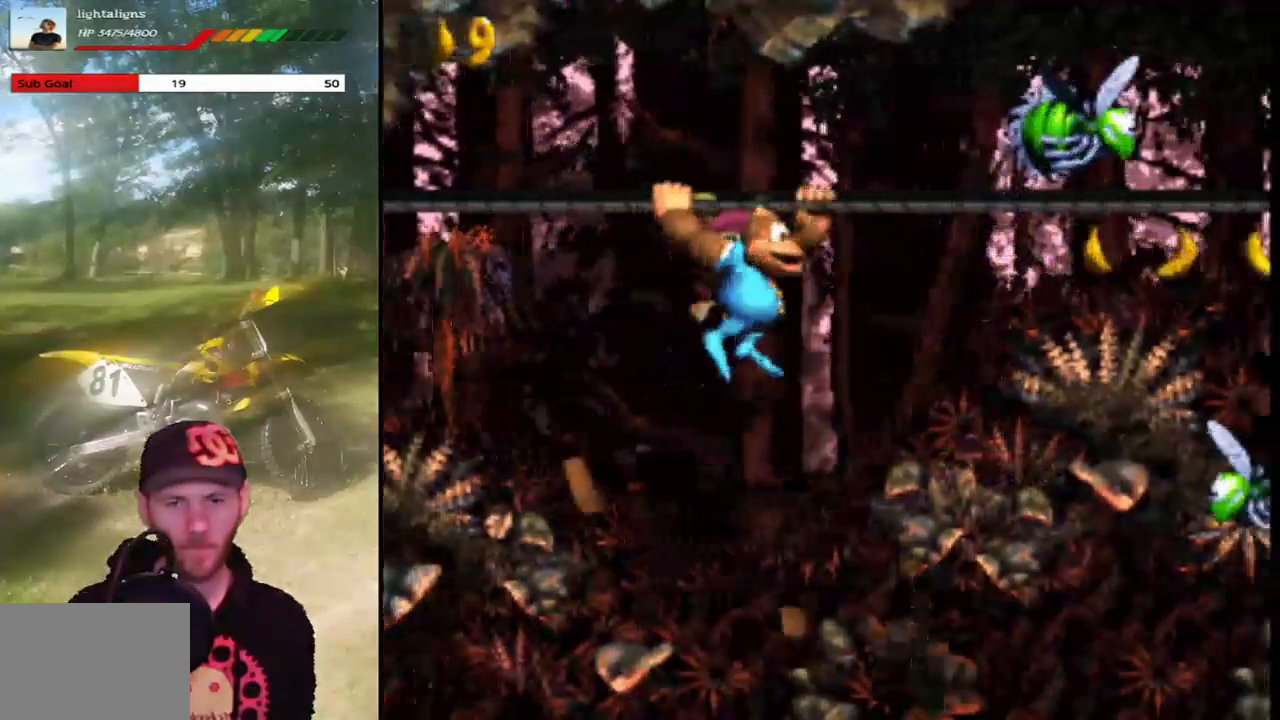
{"buttons": ["CROSS", "SQUARE", "DPAD_UP", "DPAD_LEFT"], "events": [[66, "CROSS", "down"], [433, "DPAD_RIGHT", "up"], [467, "DPAD_LEFT", "down"]]}
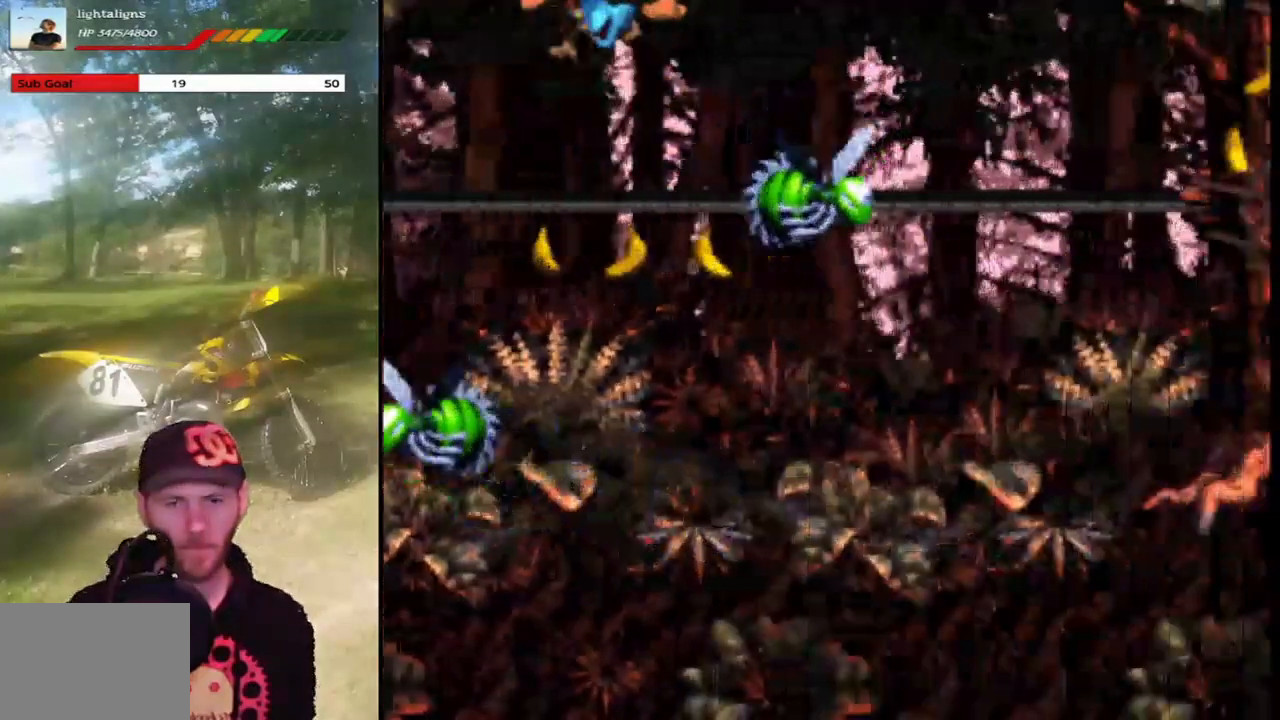
{"buttons": ["SQUARE", "DPAD_UP", "DPAD_RIGHT"], "events": [[100, "DPAD_LEFT", "up"], [134, "DPAD_RIGHT", "down"], [134, "DPAD_UP", "up"], [401, "CROSS", "up"], [401, "DPAD_UP", "down"]]}
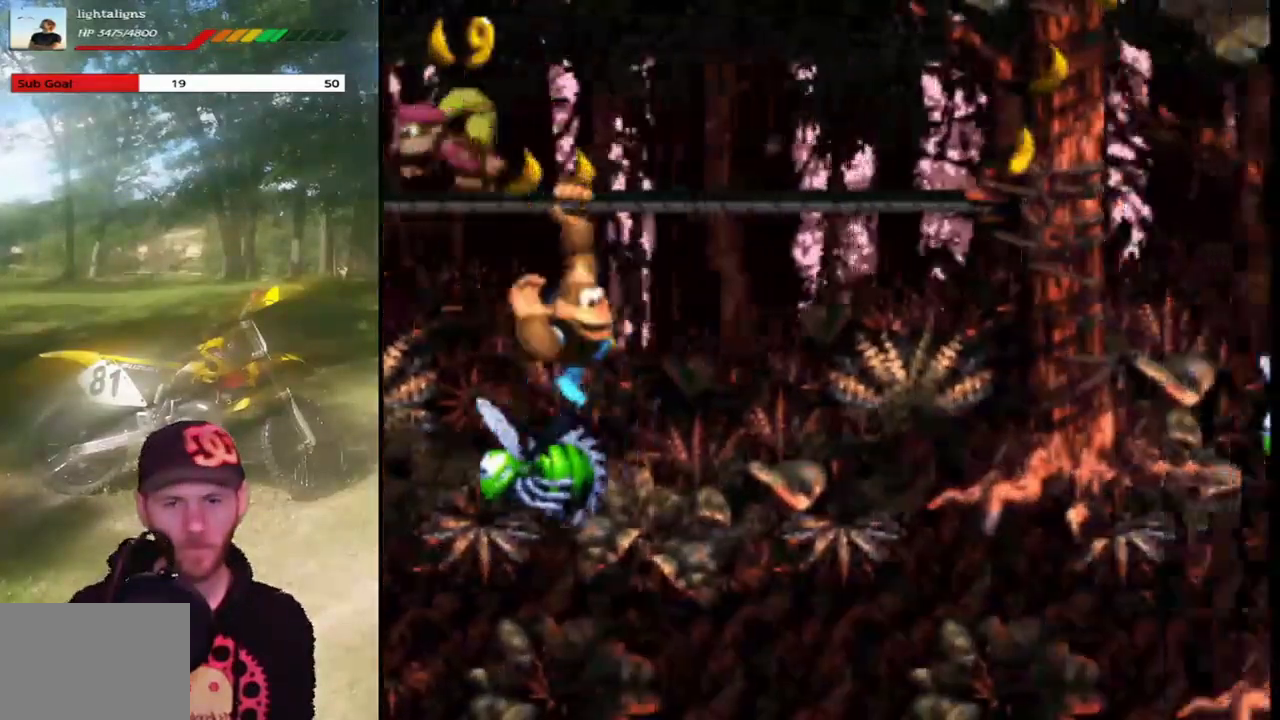
{"buttons": ["CROSS", "SQUARE", "DPAD_UP", "DPAD_RIGHT"], "events": [[333, "CROSS", "down"]]}
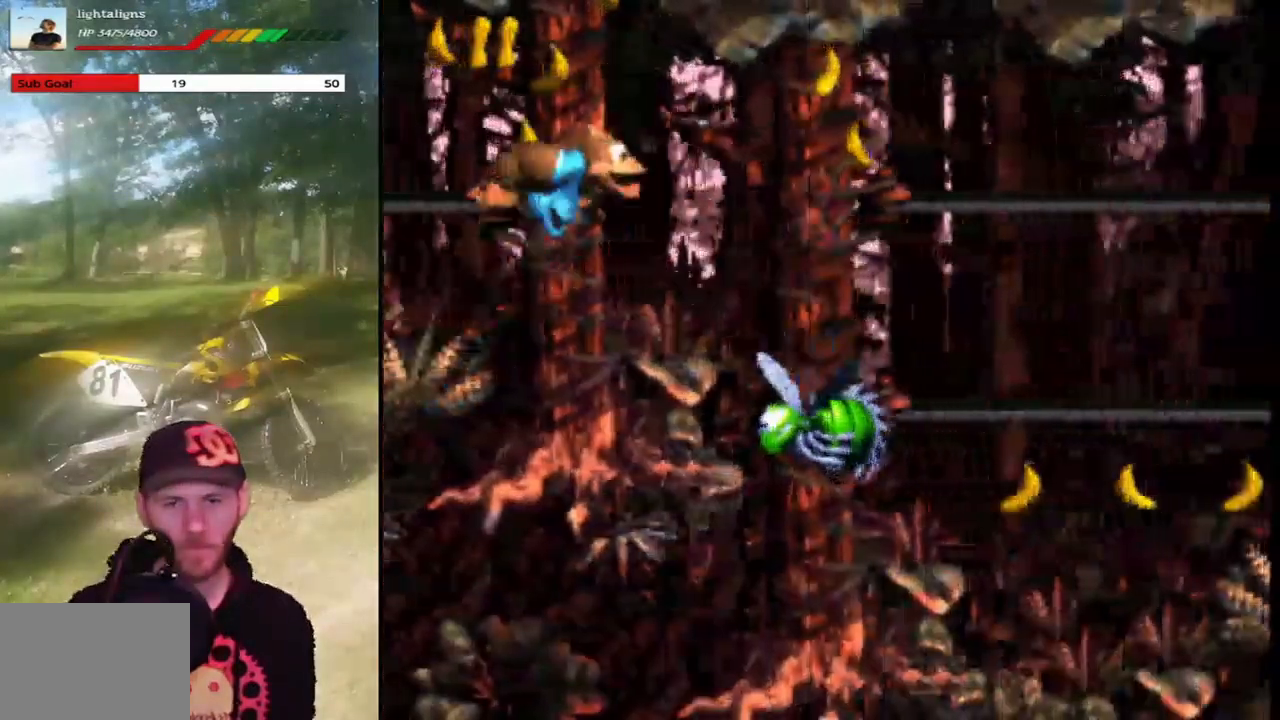
{"buttons": ["SQUARE", "DPAD_UP", "DPAD_RIGHT"], "events": [[501, "CROSS", "up"]]}
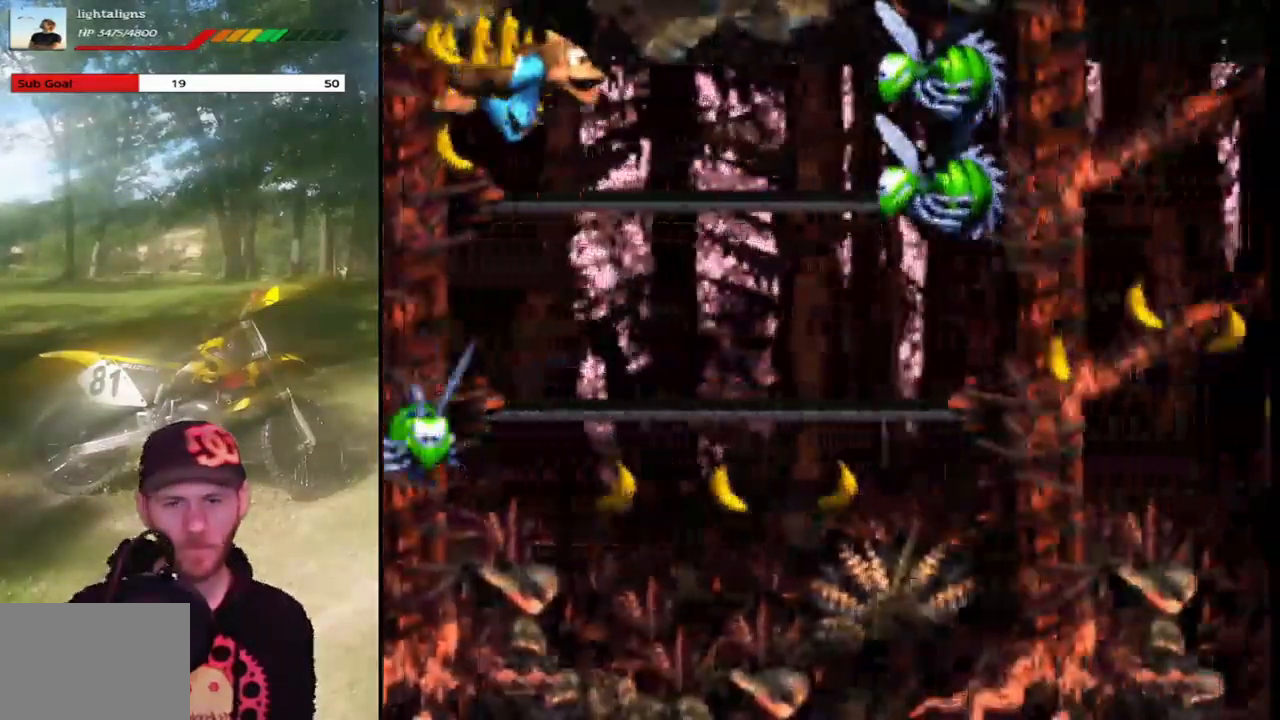
{"buttons": ["SQUARE", "DPAD_DOWN"], "events": [[33, "DPAD_DOWN", "down"], [33, "DPAD_UP", "up"], [100, "DPAD_RIGHT", "up"], [166, "CROSS", "down"], [333, "CROSS", "up"]]}
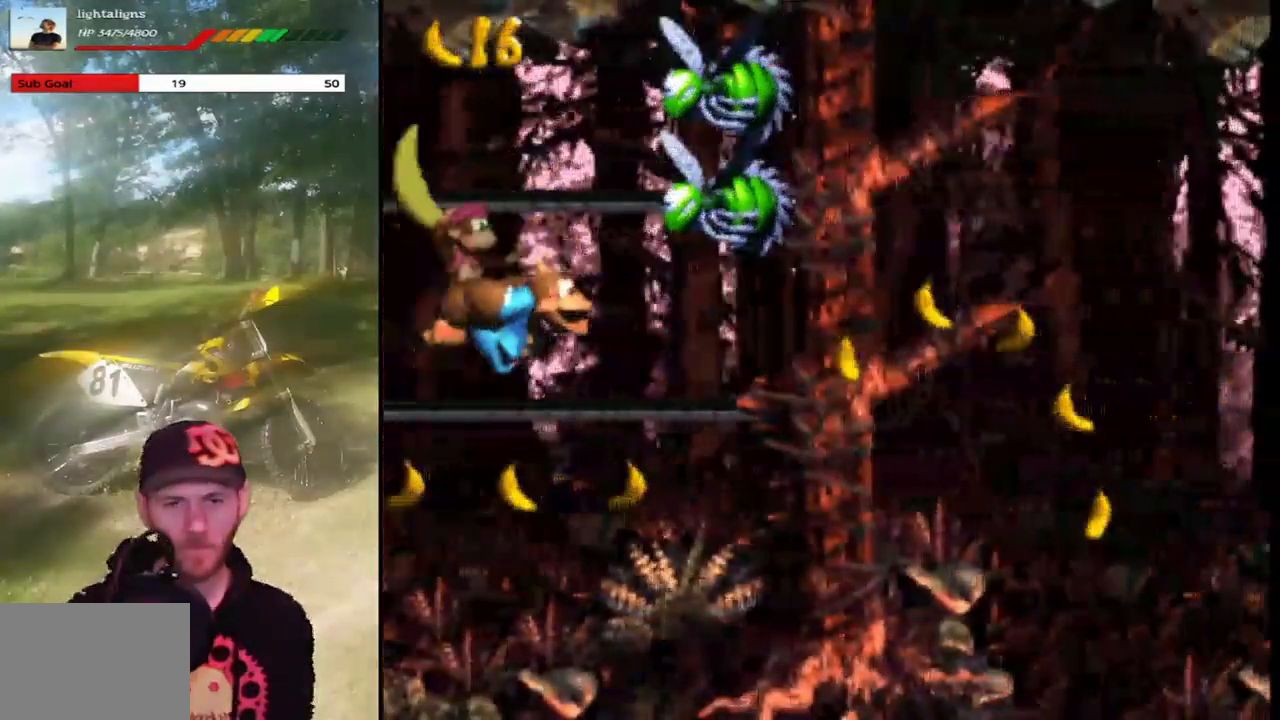
{"buttons": ["SQUARE", "DPAD_RIGHT"], "events": [[167, "DPAD_RIGHT", "down"], [200, "DPAD_DOWN", "up"]]}
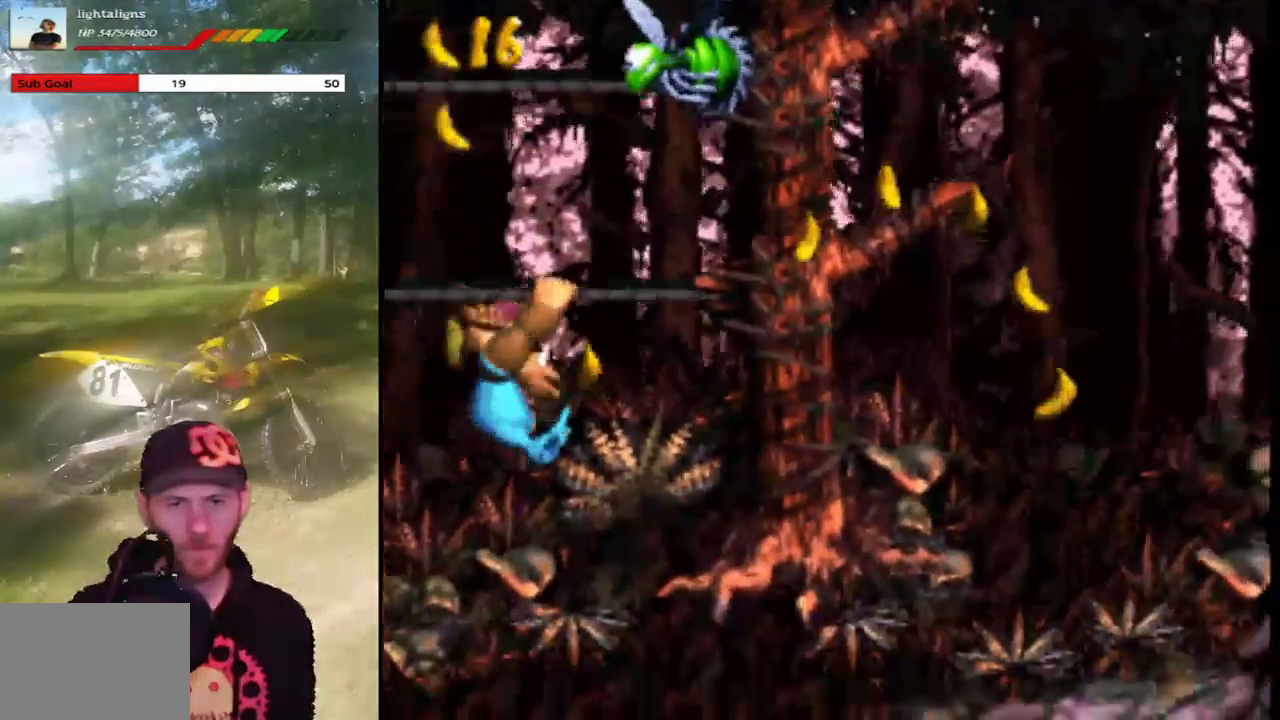
{"buttons": ["SQUARE", "DPAD_RIGHT"], "events": []}
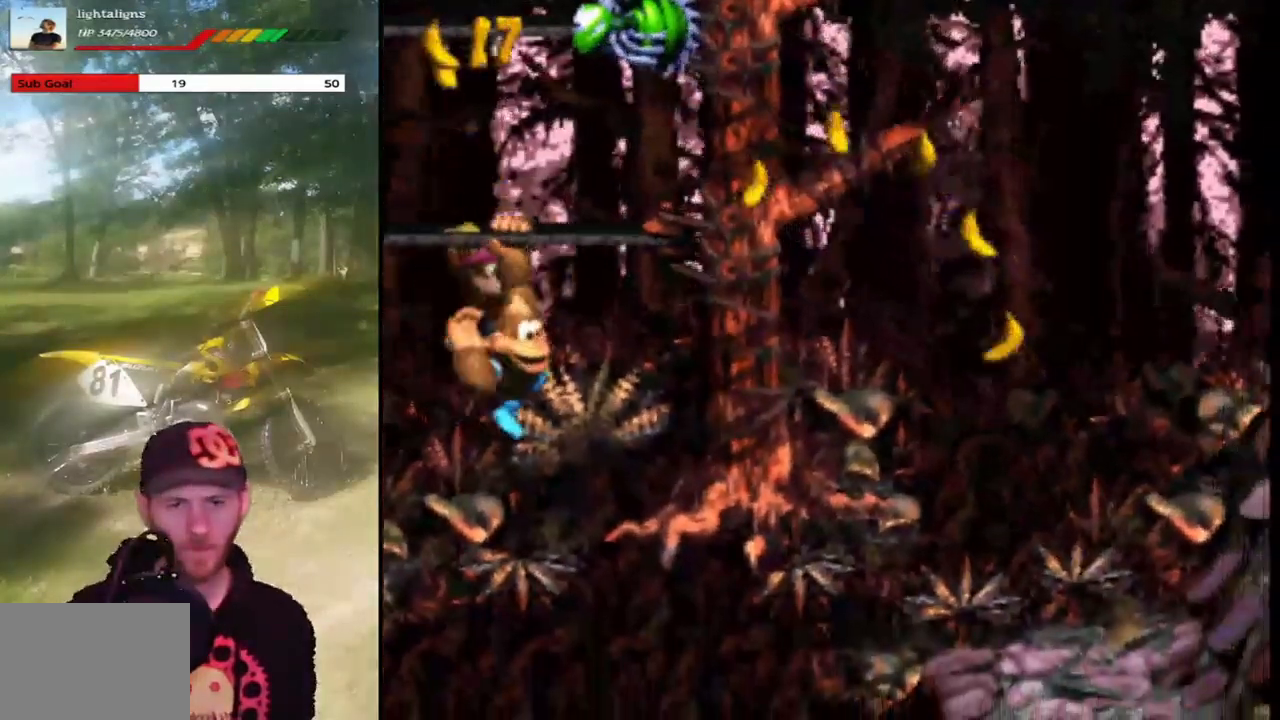
{"buttons": ["SQUARE", "DPAD_RIGHT"], "events": []}
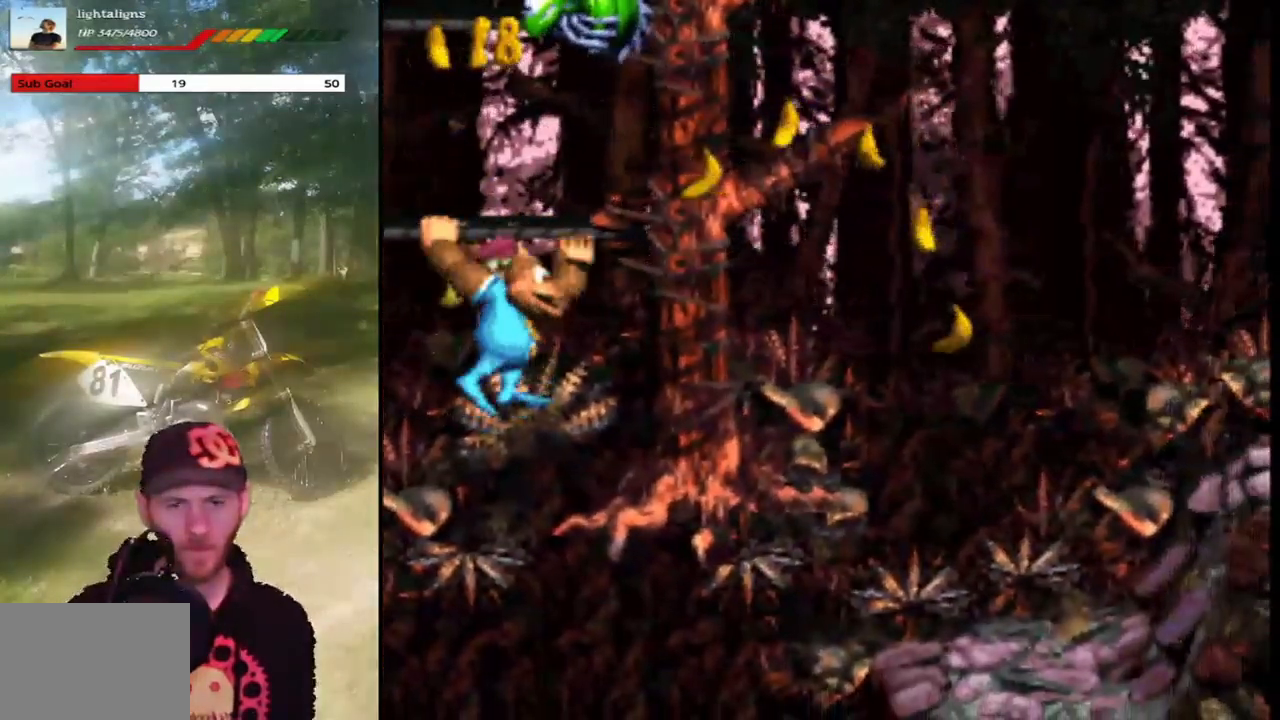
{"buttons": ["SQUARE", "DPAD_RIGHT"], "events": []}
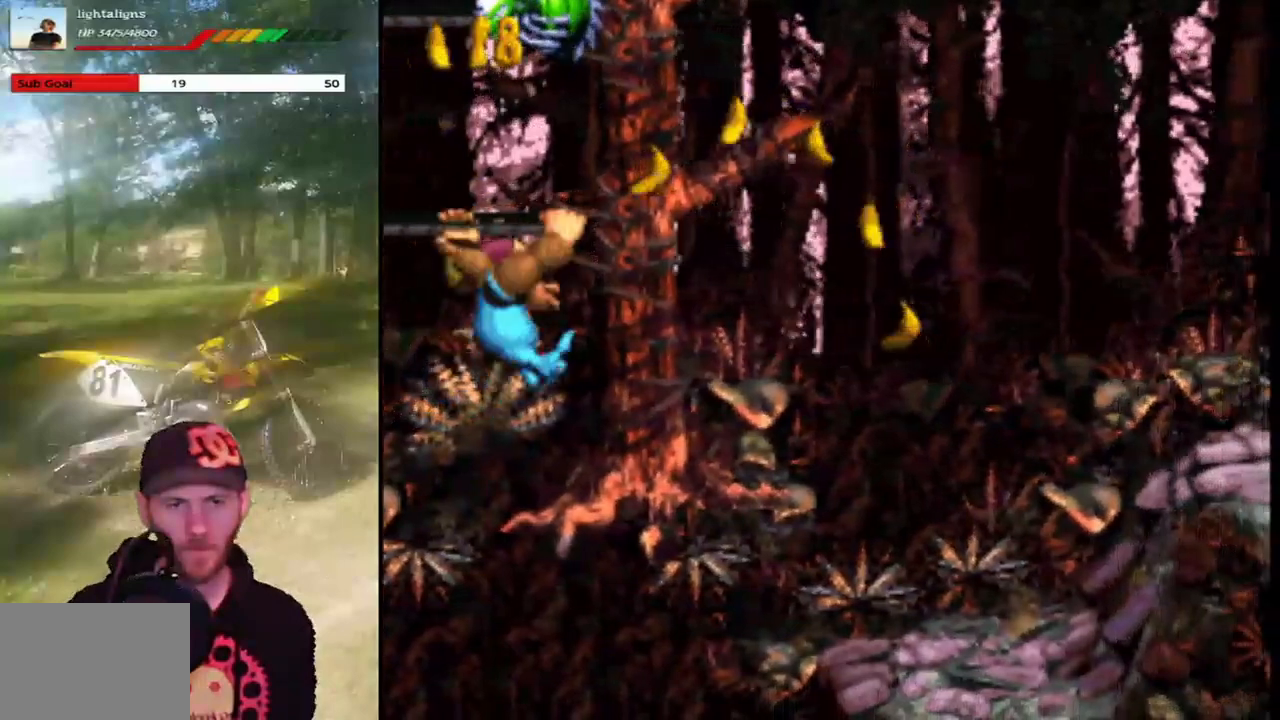
{"buttons": ["SQUARE", "DPAD_RIGHT"], "events": []}
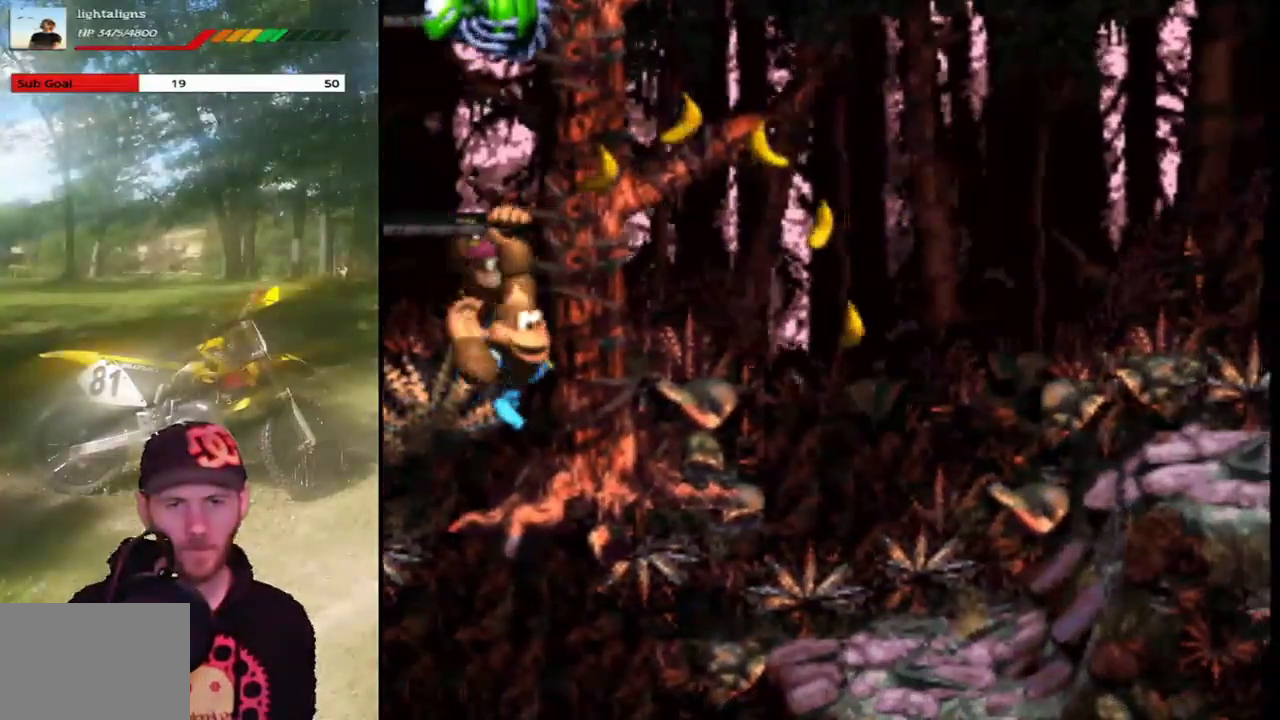
{"buttons": ["SQUARE", "DPAD_RIGHT"], "events": [[133, "CROSS", "down"], [267, "CROSS", "up"]]}
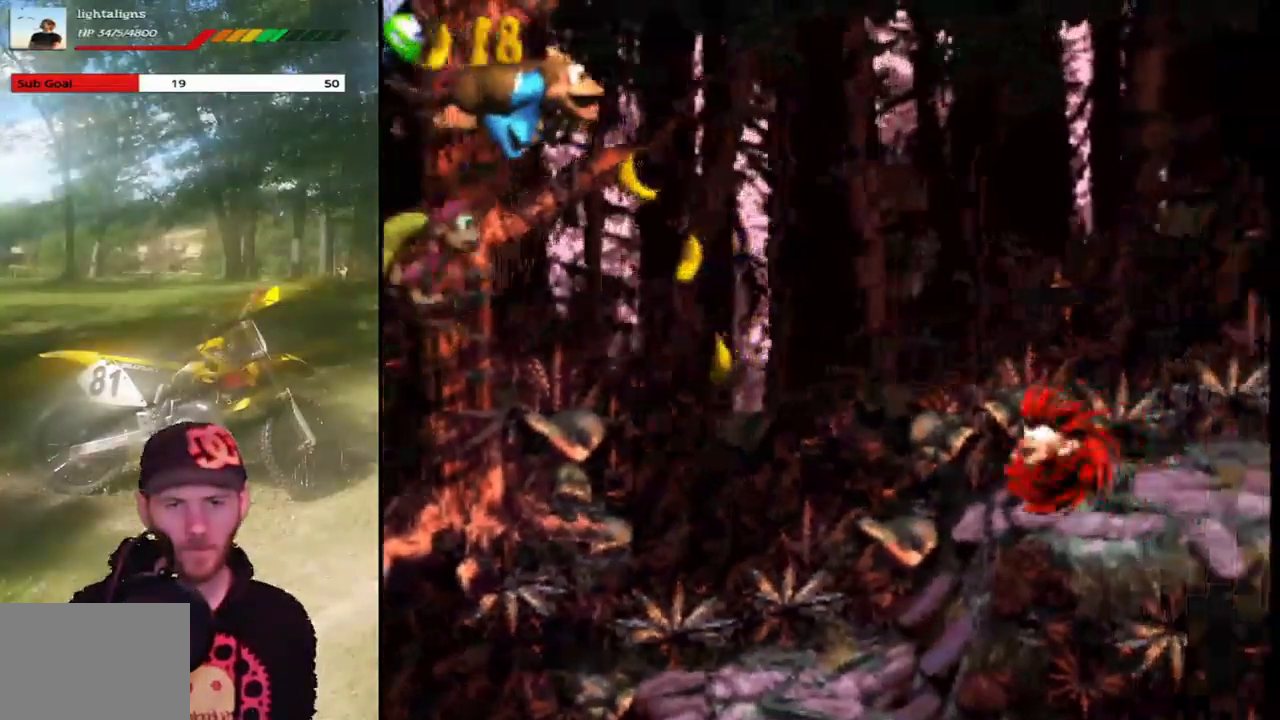
{"buttons": ["SQUARE", "DPAD_UP", "DPAD_LEFT"], "events": [[267, "DPAD_LEFT", "down"], [300, "DPAD_RIGHT", "up"], [300, "DPAD_UP", "down"]]}
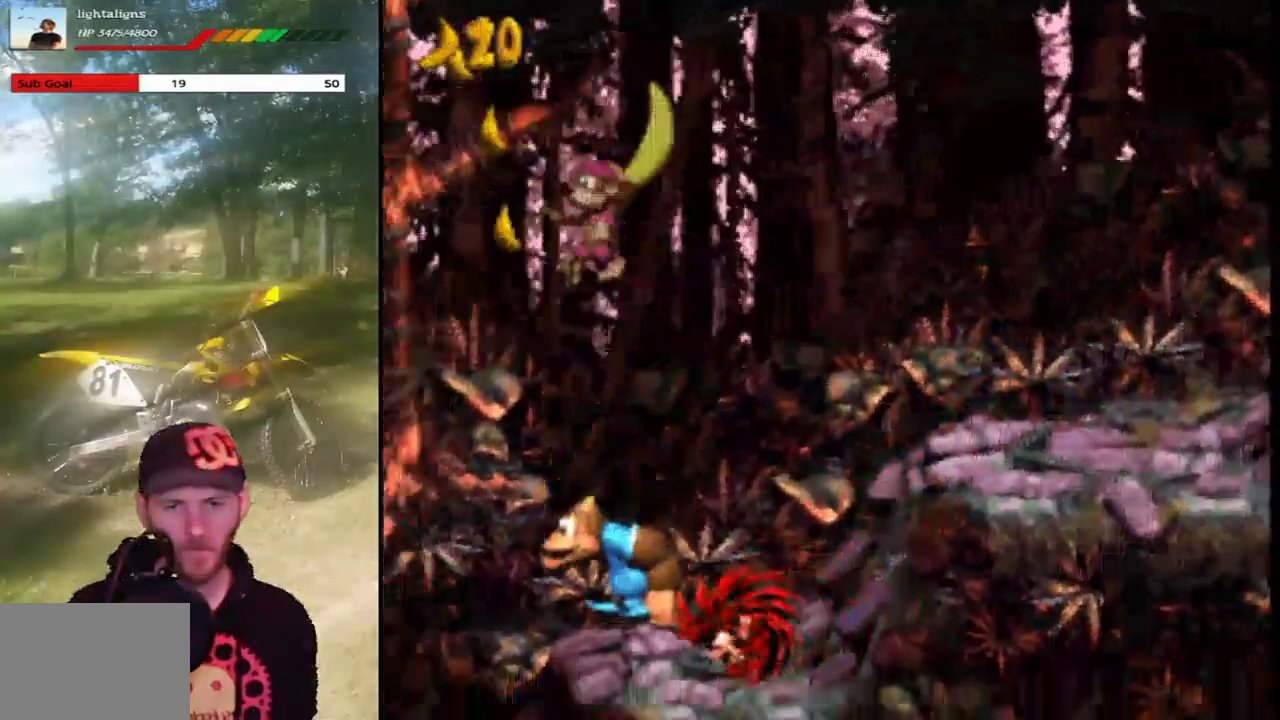
{"buttons": ["SQUARE", "DPAD_RIGHT"], "events": [[66, "CROSS", "down"], [66, "DPAD_LEFT", "up"], [66, "DPAD_UP", "up"], [100, "DPAD_UP", "down"], [200, "DPAD_RIGHT", "down"], [200, "DPAD_UP", "up"], [300, "CROSS", "up"]]}
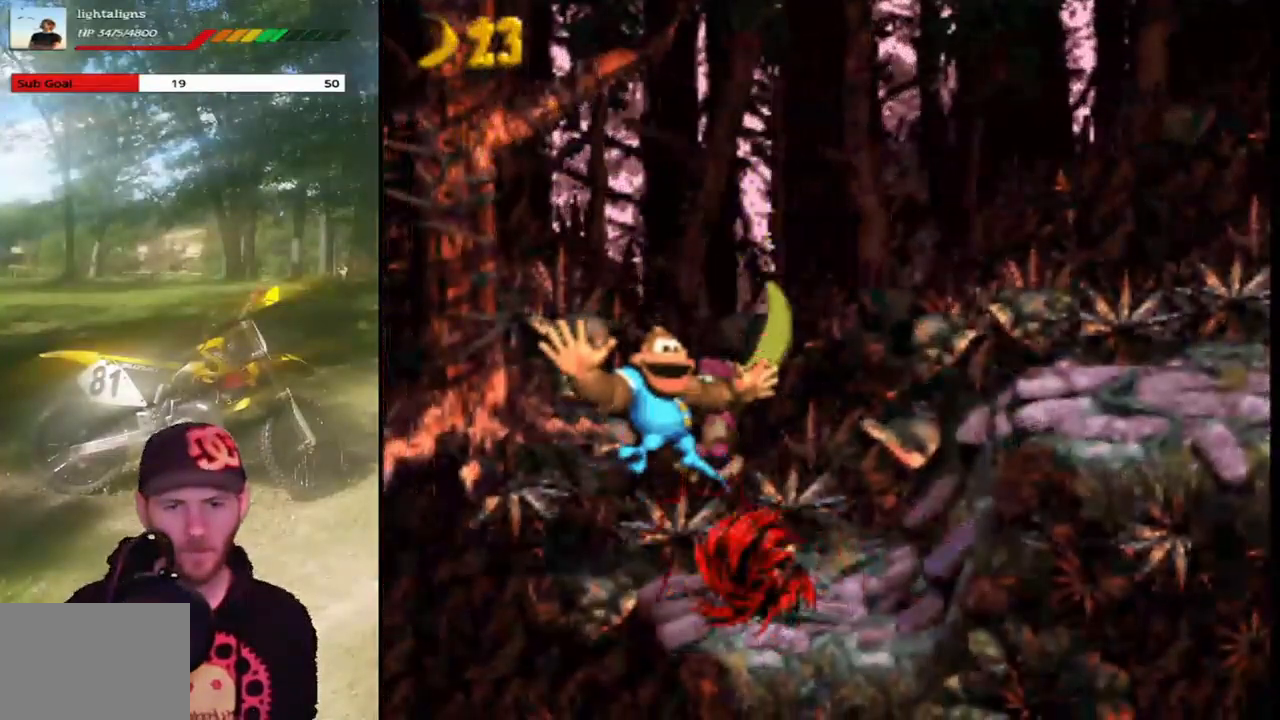
{"buttons": ["CROSS", "SQUARE", "DPAD_RIGHT"], "events": [[501, "CROSS", "down"]]}
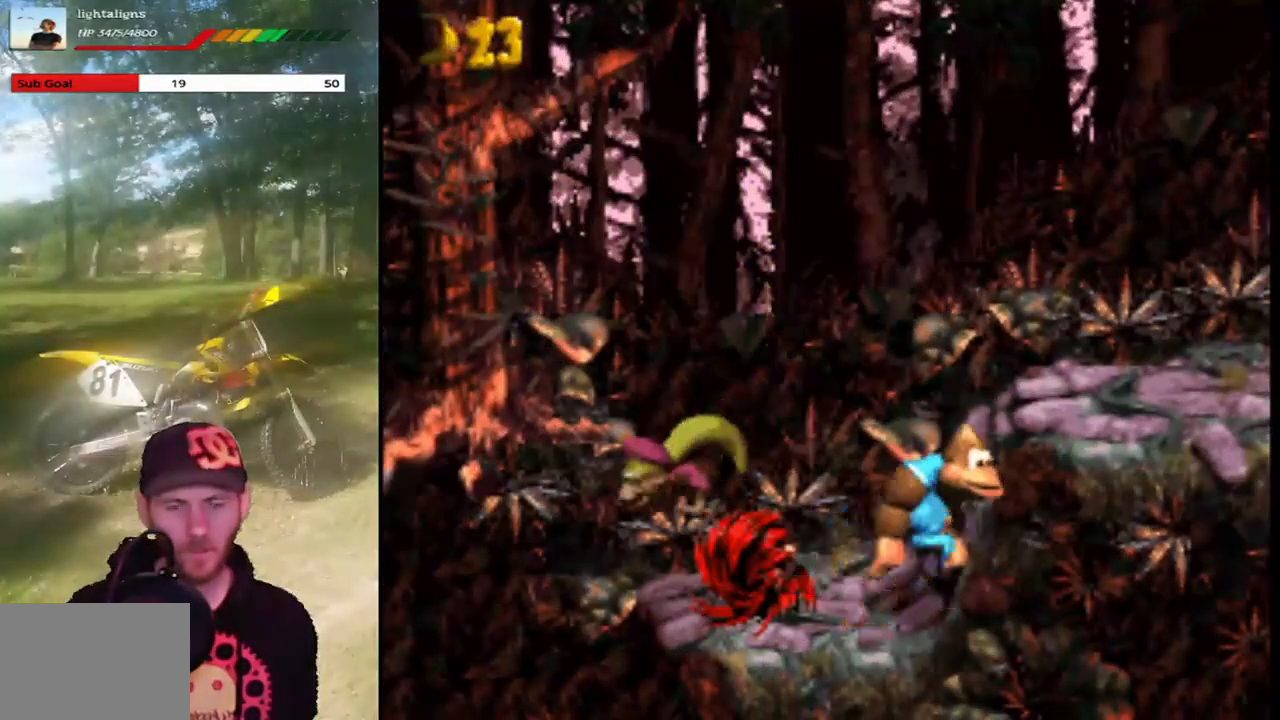
{"buttons": ["CROSS", "SQUARE", "DPAD_RIGHT"], "events": []}
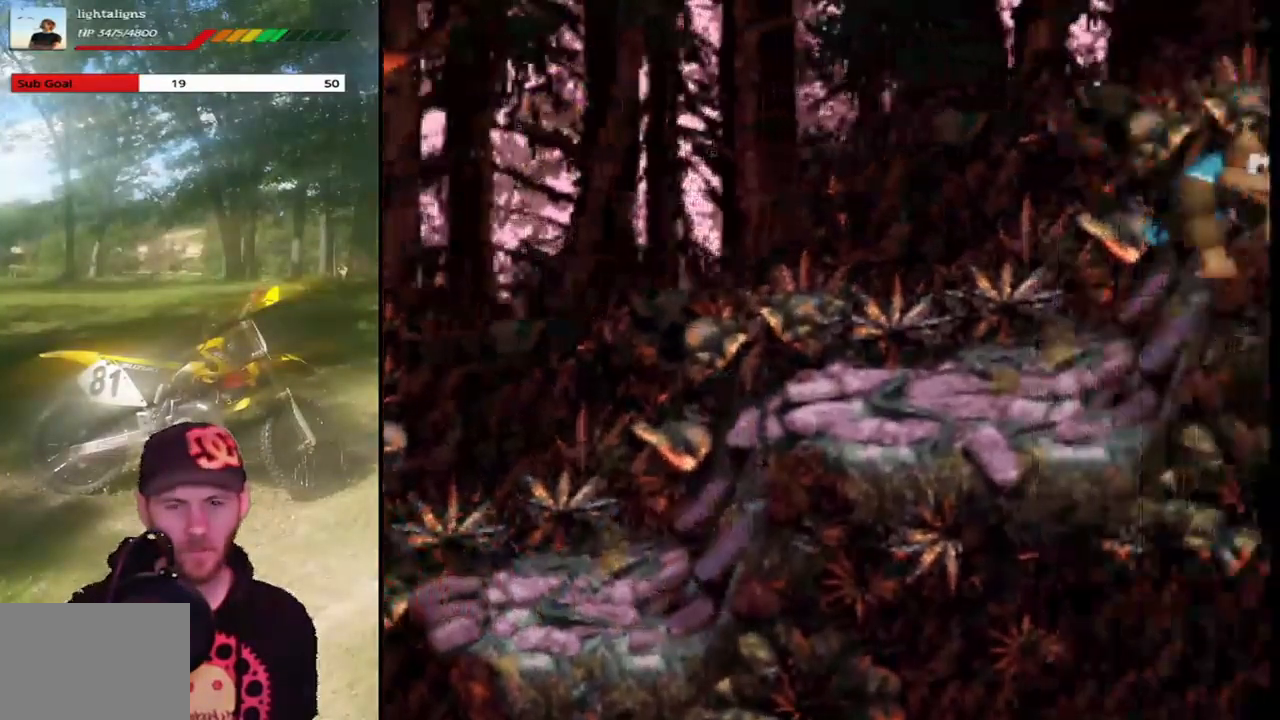
{"buttons": ["CROSS", "SQUARE", "DPAD_UP"], "events": [[334, "CROSS", "up"], [401, "DPAD_RIGHT", "up"], [401, "DPAD_UP", "down"], [434, "DPAD_LEFT", "down"], [467, "CROSS", "down"], [501, "DPAD_LEFT", "up"]]}
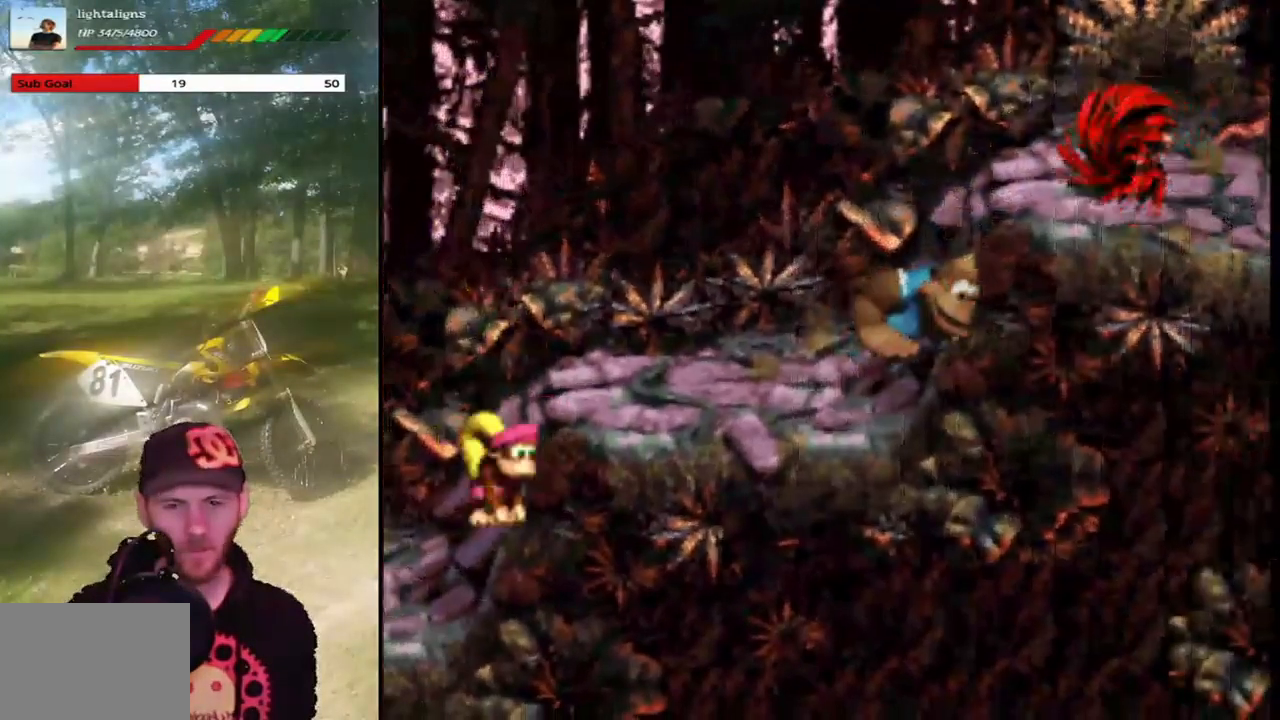
{"buttons": ["DPAD_UP", "DPAD_LEFT"], "events": [[33, "DPAD_RIGHT", "down"], [33, "DPAD_UP", "up"], [267, "CROSS", "up"], [400, "DPAD_LEFT", "down"], [400, "DPAD_RIGHT", "up"], [400, "DPAD_UP", "down"], [400, "SQUARE", "up"]]}
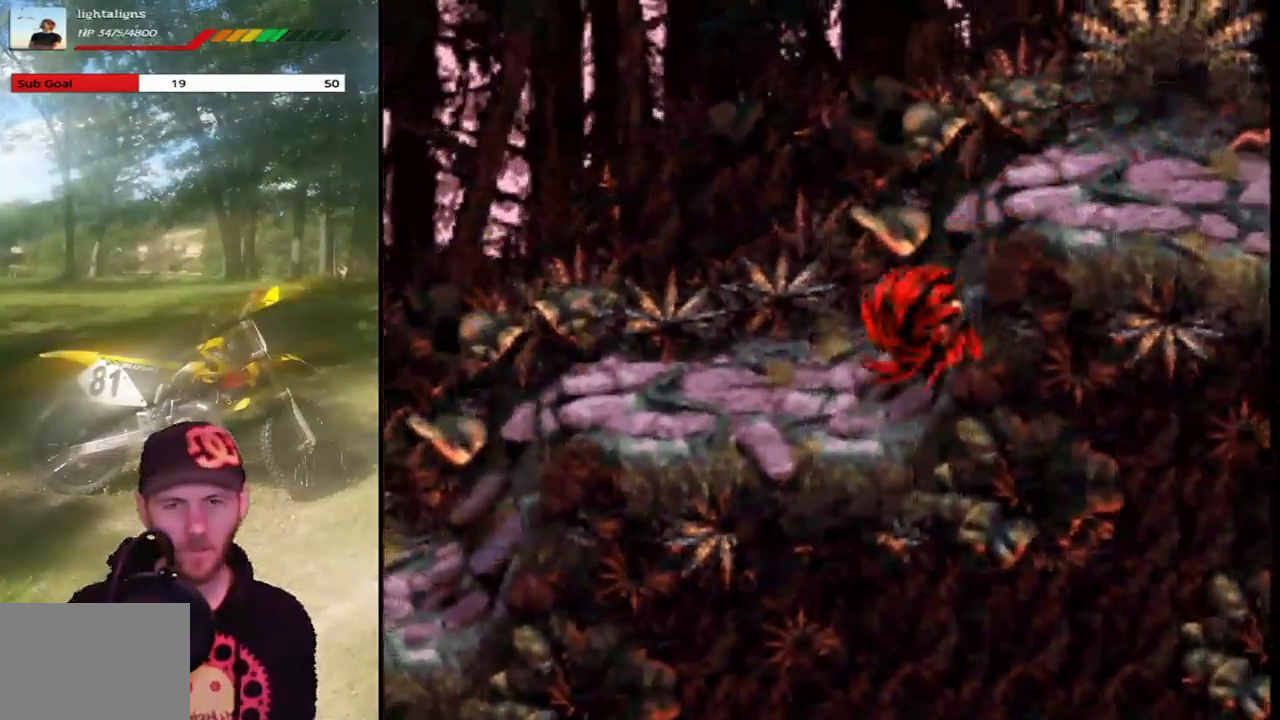
{"buttons": ["CROSS", "DPAD_UP", "DPAD_LEFT"], "events": [[467, "CROSS", "down"]]}